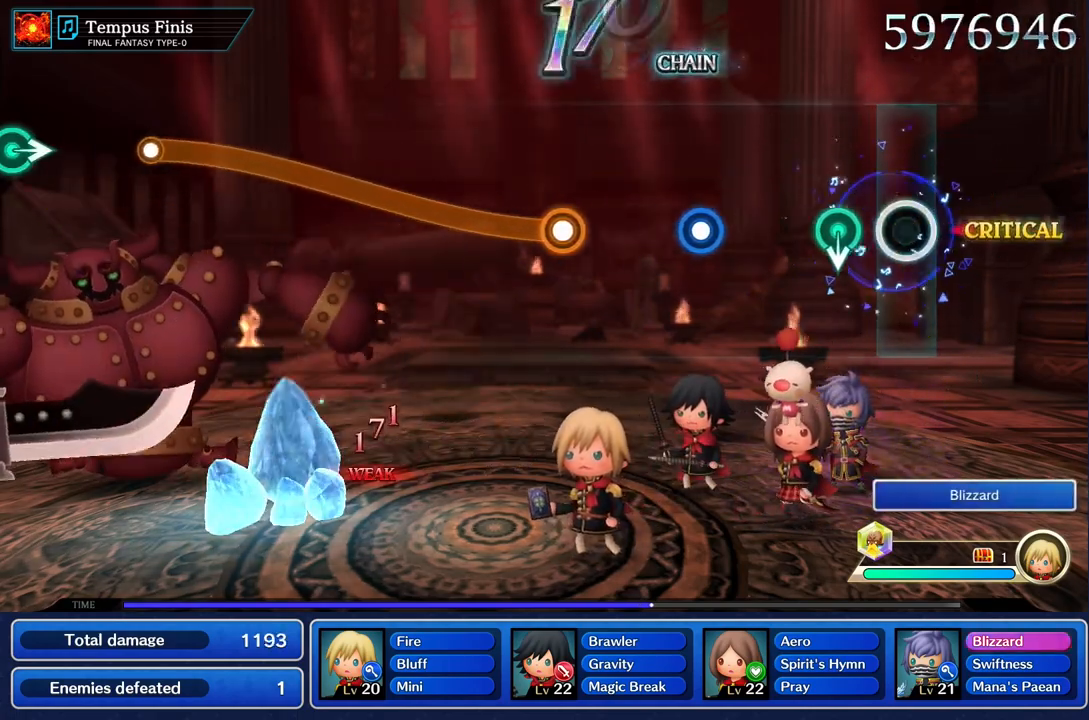
Gameplay with a controller (PlayStation layout); each line is a JSON object with the inputs held at the frame after it. "events" lists button and stick changes between this image and that frame as [ms after this image, input, new state], when the widget could be followed in between. Not read: CIRCLE L3 R3 SQUARE.
{"buttons": [], "left_stick": "center", "right_stick": "center", "events": [[183, "left_stick", "down"], [350, "left_stick", "center"]]}
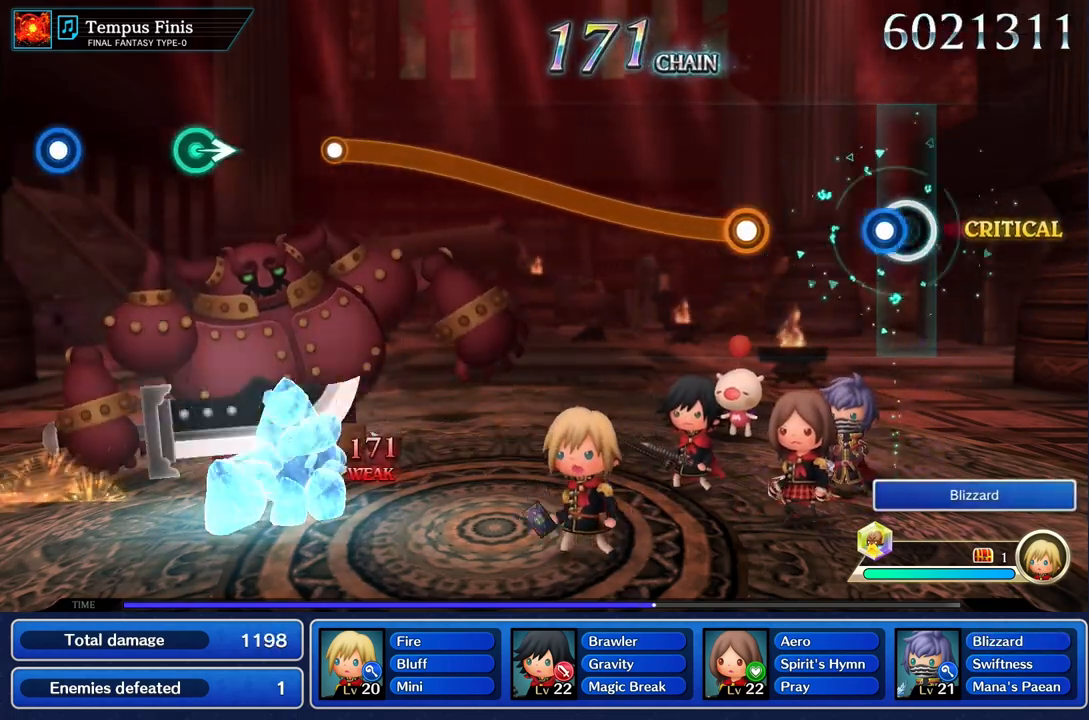
{"buttons": ["R1"], "left_stick": "up", "right_stick": "center", "events": [[50, "R1", "down"], [184, "R1", "up"], [417, "left_stick", "up"], [451, "R1", "down"]]}
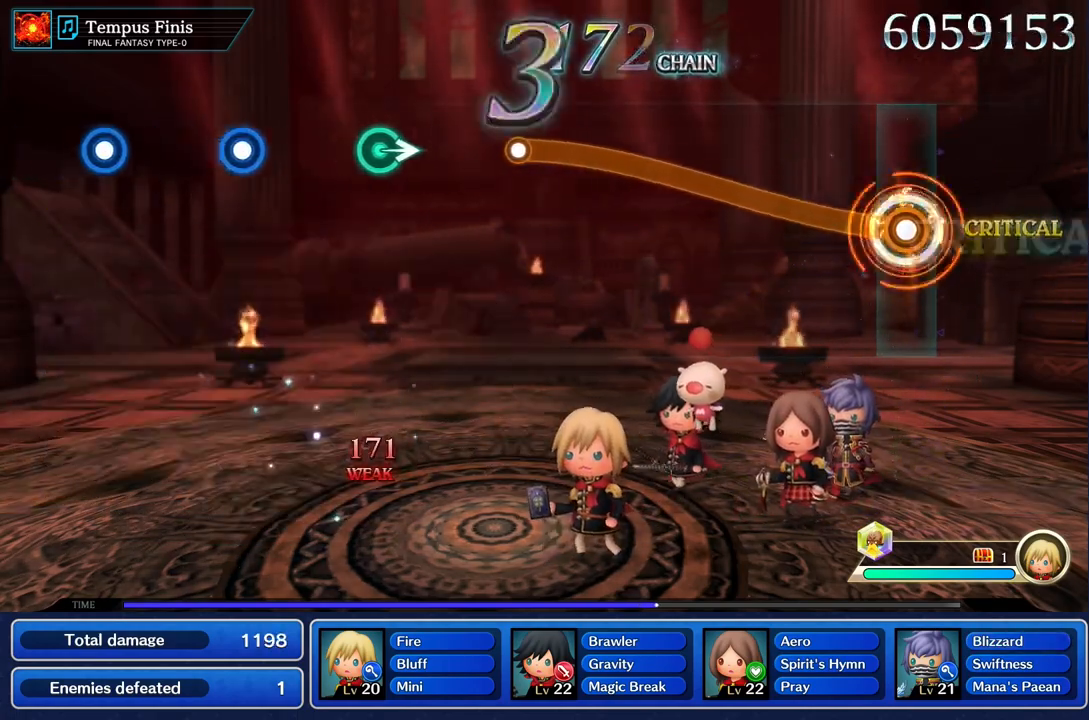
{"buttons": ["R1"], "left_stick": "up", "right_stick": "center", "events": []}
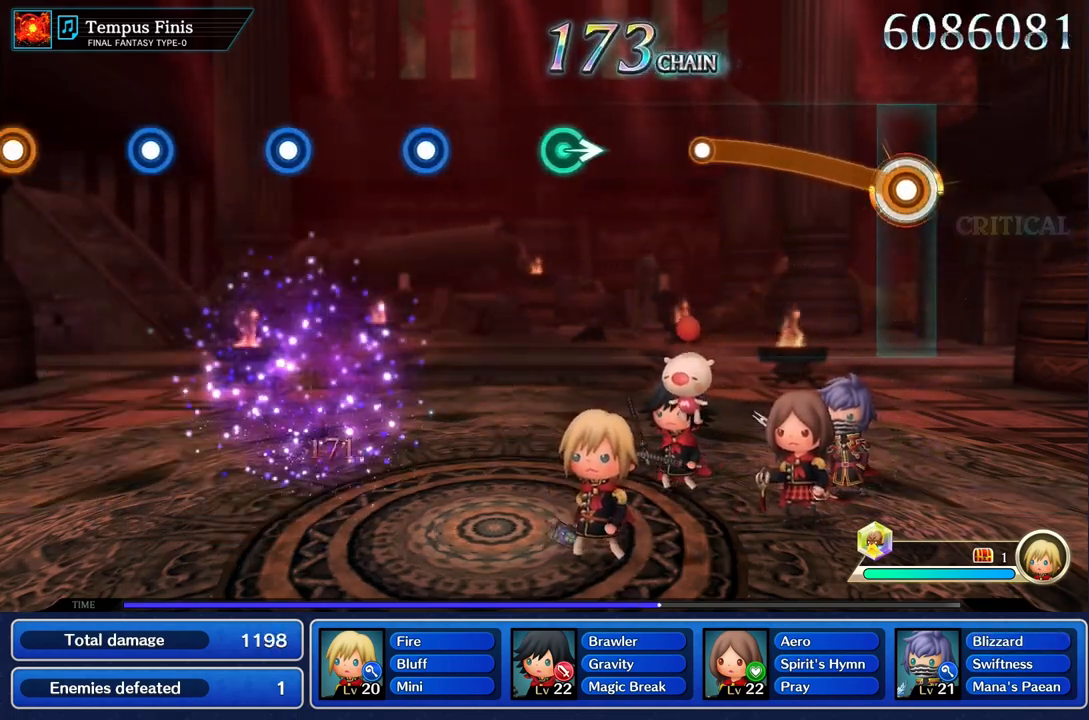
{"buttons": ["R1"], "left_stick": "up", "right_stick": "center", "events": []}
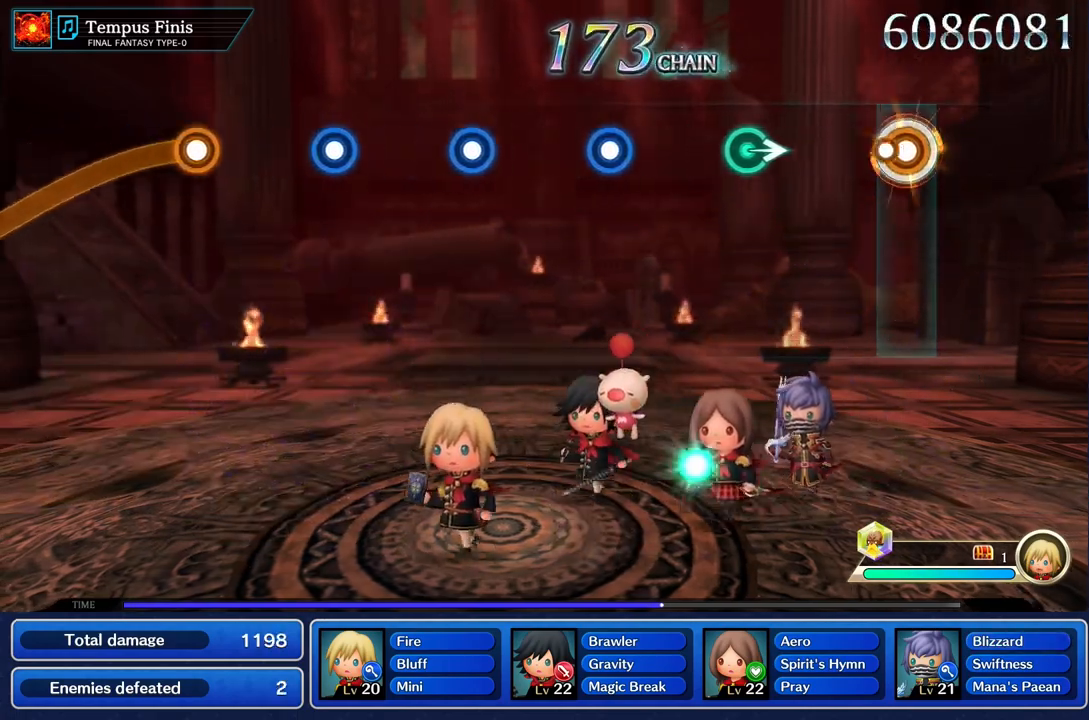
{"buttons": [], "left_stick": "right", "right_stick": "center", "events": [[100, "R1", "up"], [150, "left_stick", "center"], [450, "left_stick", "right"]]}
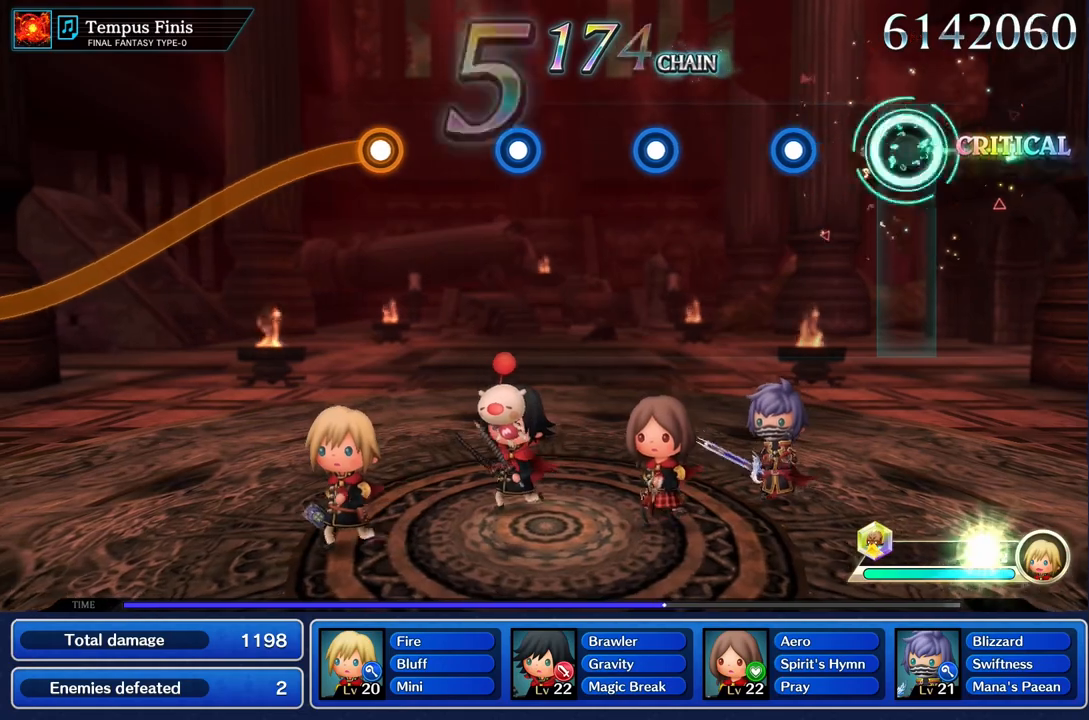
{"buttons": [], "left_stick": "center", "right_stick": "center", "events": [[100, "left_stick", "center"], [317, "R1", "down"], [451, "R1", "up"]]}
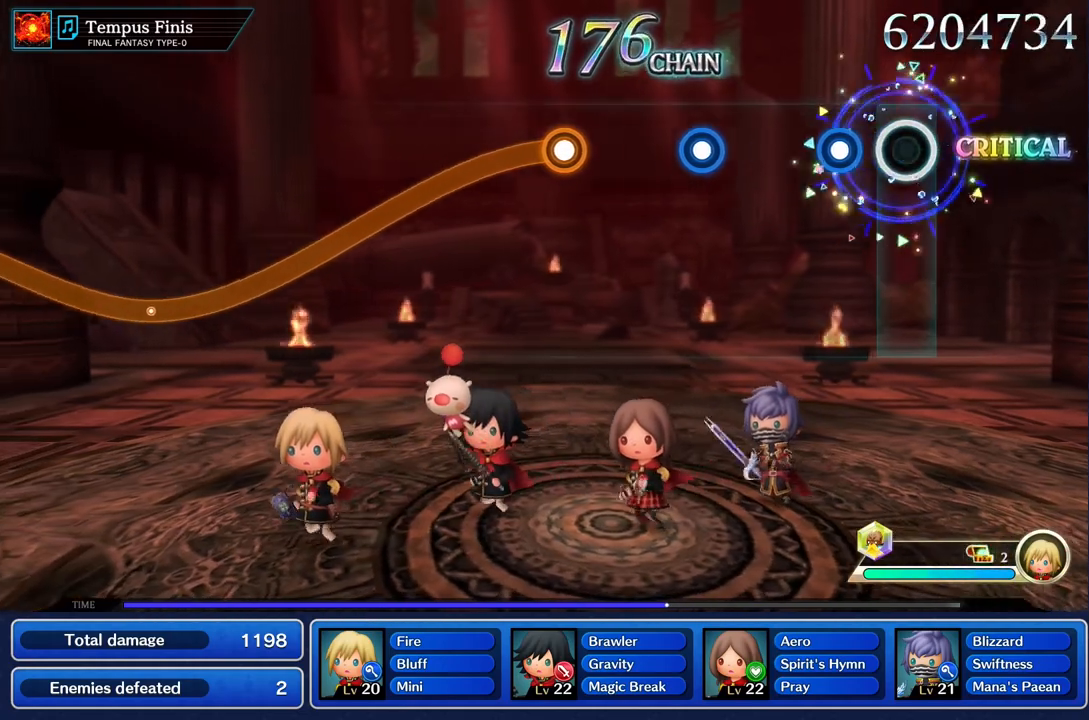
{"buttons": [], "left_stick": "center", "right_stick": "center", "events": [[233, "R1", "down"], [367, "R1", "up"]]}